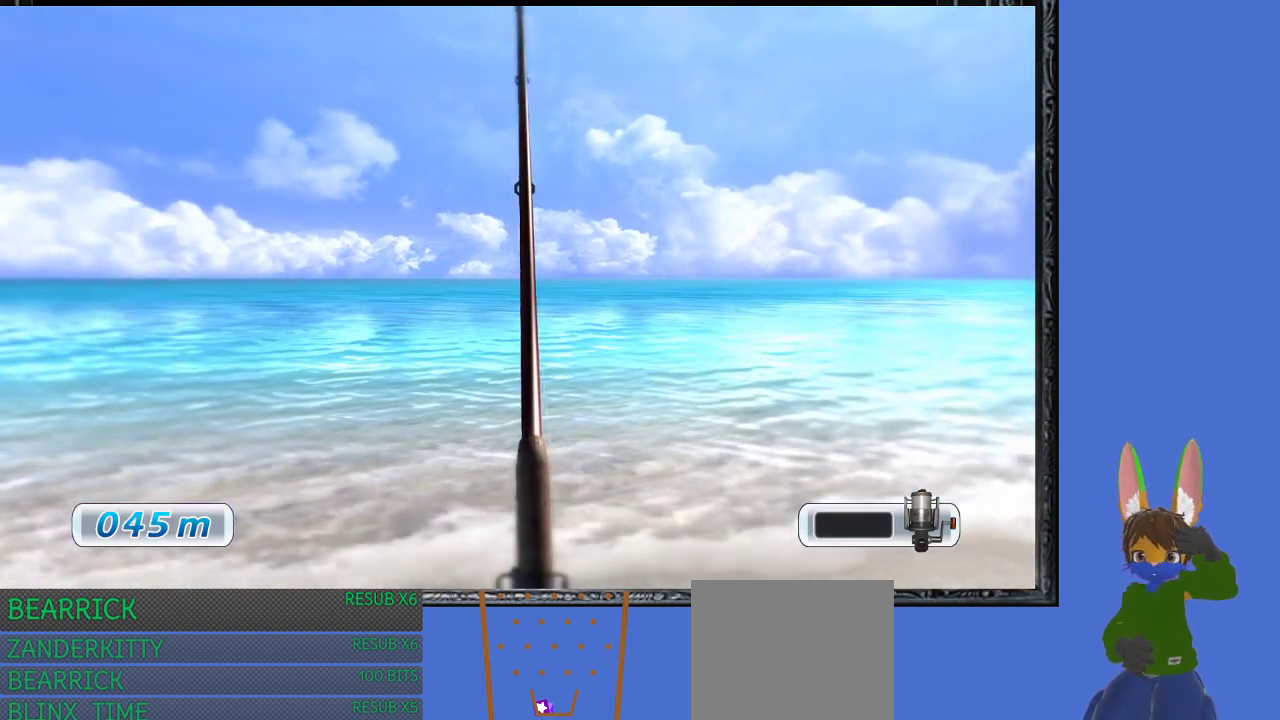
Gameplay with a controller (PlayStation layout); each line is a JSON object with the inputs held at the frame after it. "events" lists button and stick changes between this image and that frame as [ms after this image, input, new state], when the widget could be followed in between.
{"buttons": [], "left_stick": "up-right", "right_stick": "center", "events": [[433, "left_stick", "up-right"]]}
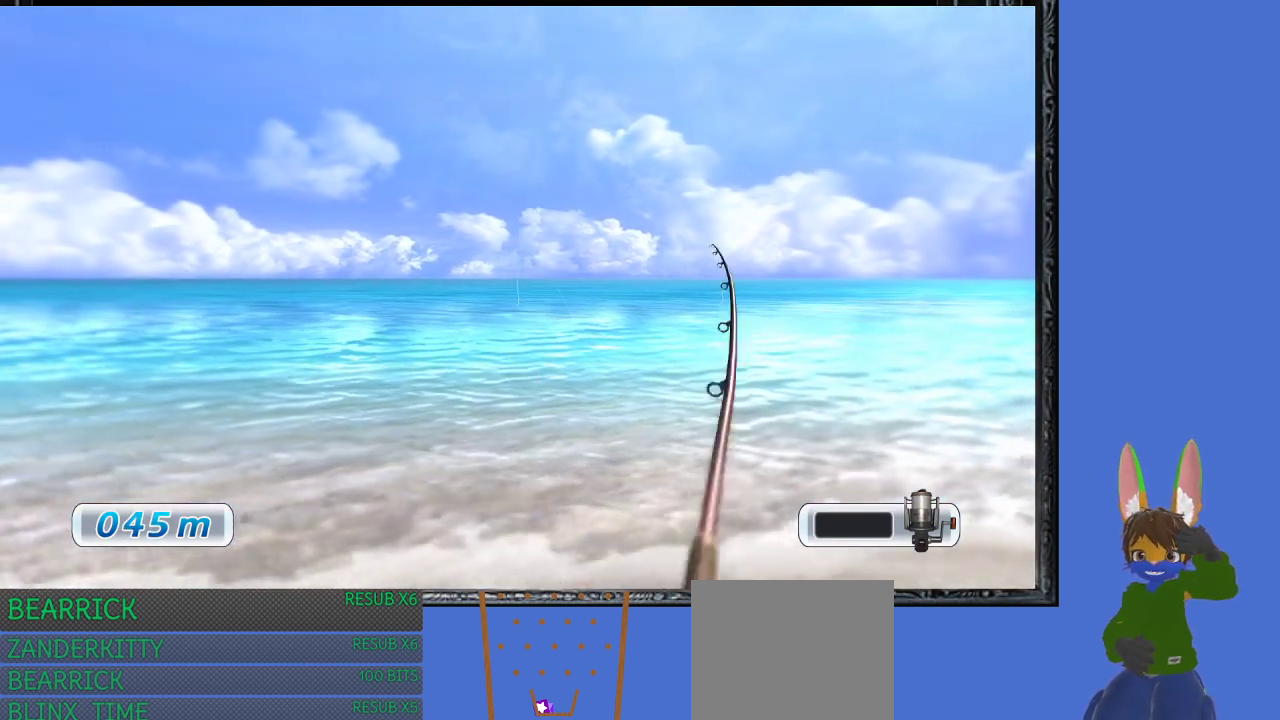
{"buttons": [], "left_stick": "up-left", "right_stick": "center", "events": [[67, "left_stick", "up-left"], [167, "left_stick", "down-right"], [267, "left_stick", "up-left"], [367, "left_stick", "down-right"], [467, "left_stick", "up-left"]]}
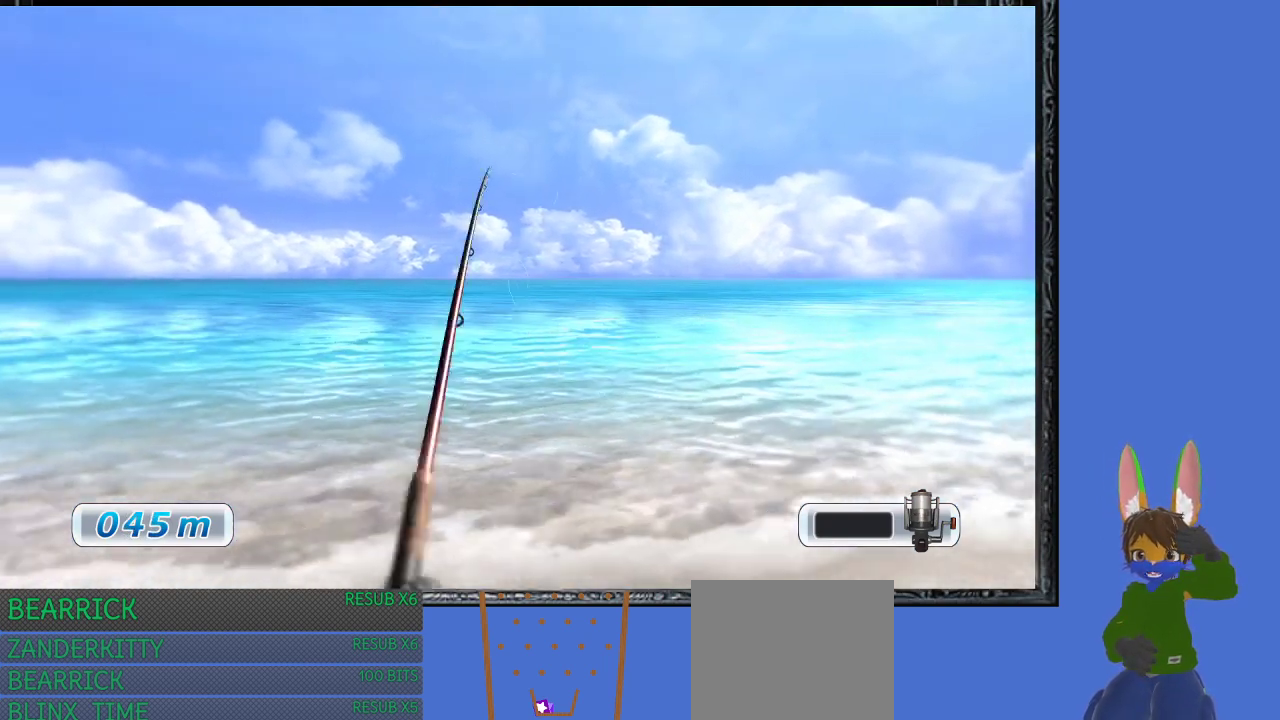
{"buttons": [], "left_stick": "center", "right_stick": "center", "events": [[67, "left_stick", "down-right"], [167, "left_stick", "up"], [233, "left_stick", "down-left"], [367, "left_stick", "up-left"], [467, "left_stick", "center"]]}
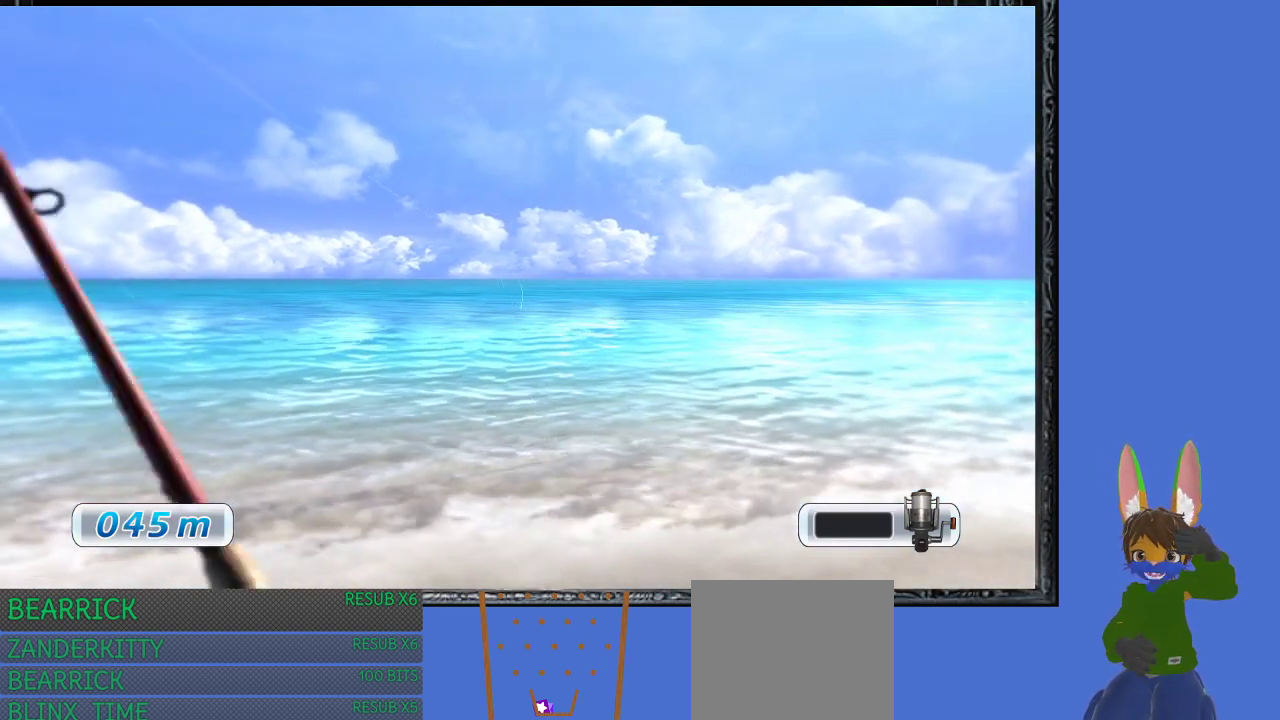
{"buttons": [], "left_stick": "center", "right_stick": "center", "events": []}
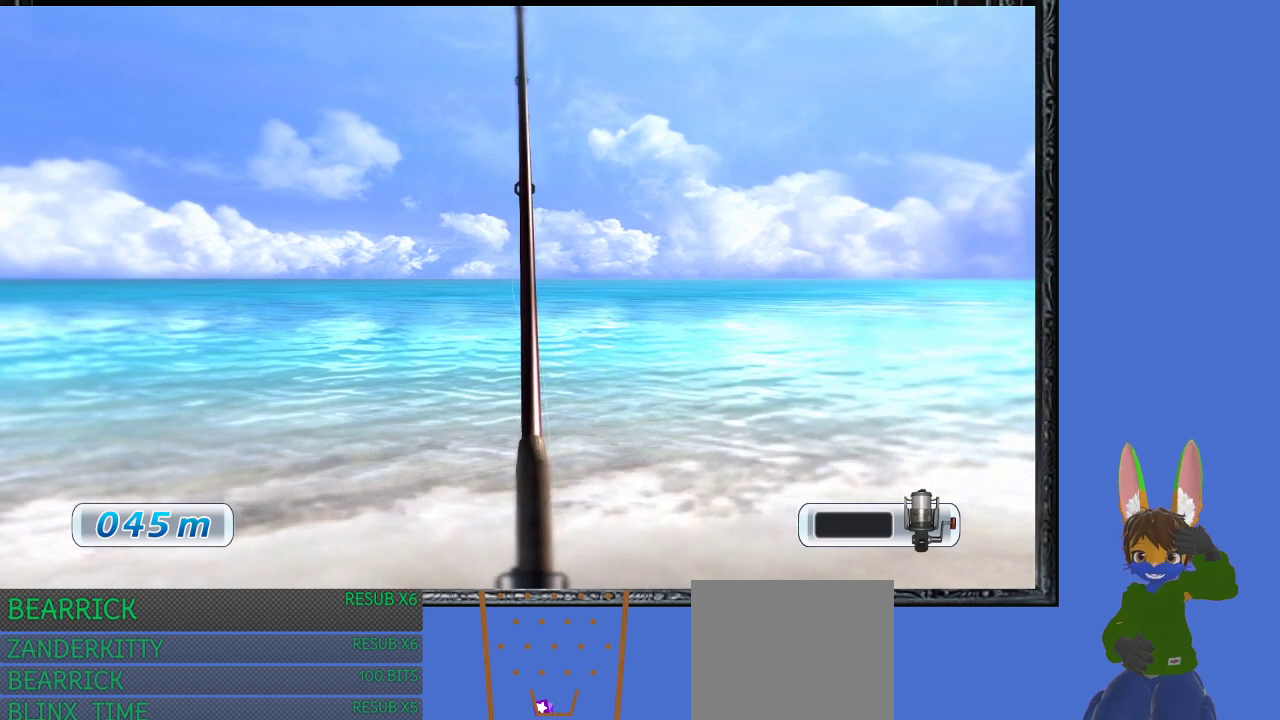
{"buttons": [], "left_stick": "center", "right_stick": "center", "events": []}
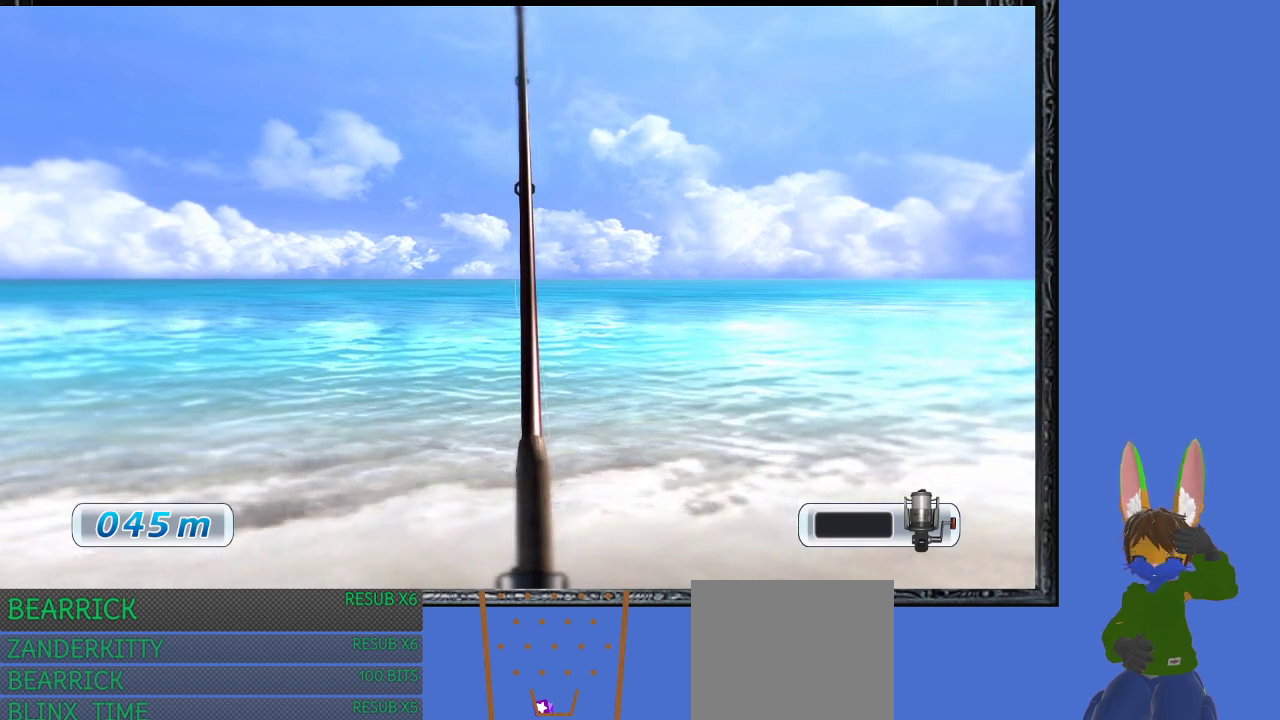
{"buttons": [], "left_stick": "right", "right_stick": "center", "events": [[467, "left_stick", "right"]]}
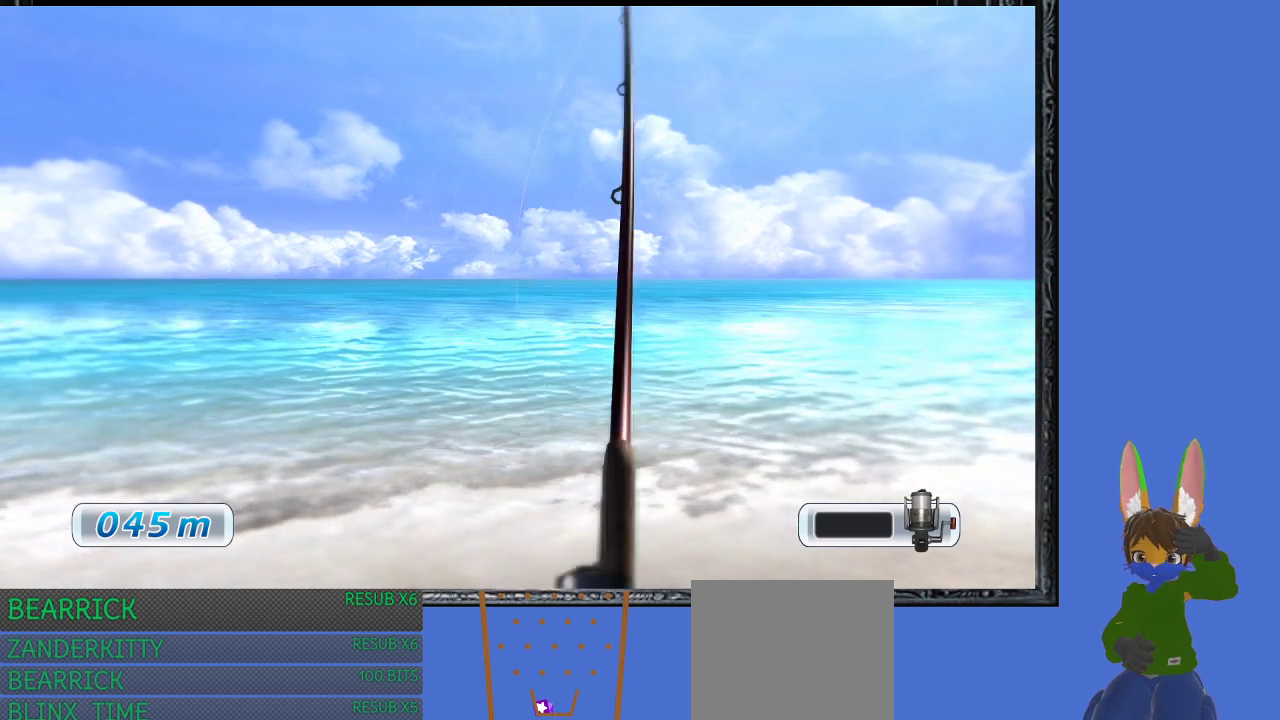
{"buttons": [], "left_stick": "left", "right_stick": "center", "events": [[33, "left_stick", "center"], [467, "left_stick", "left"]]}
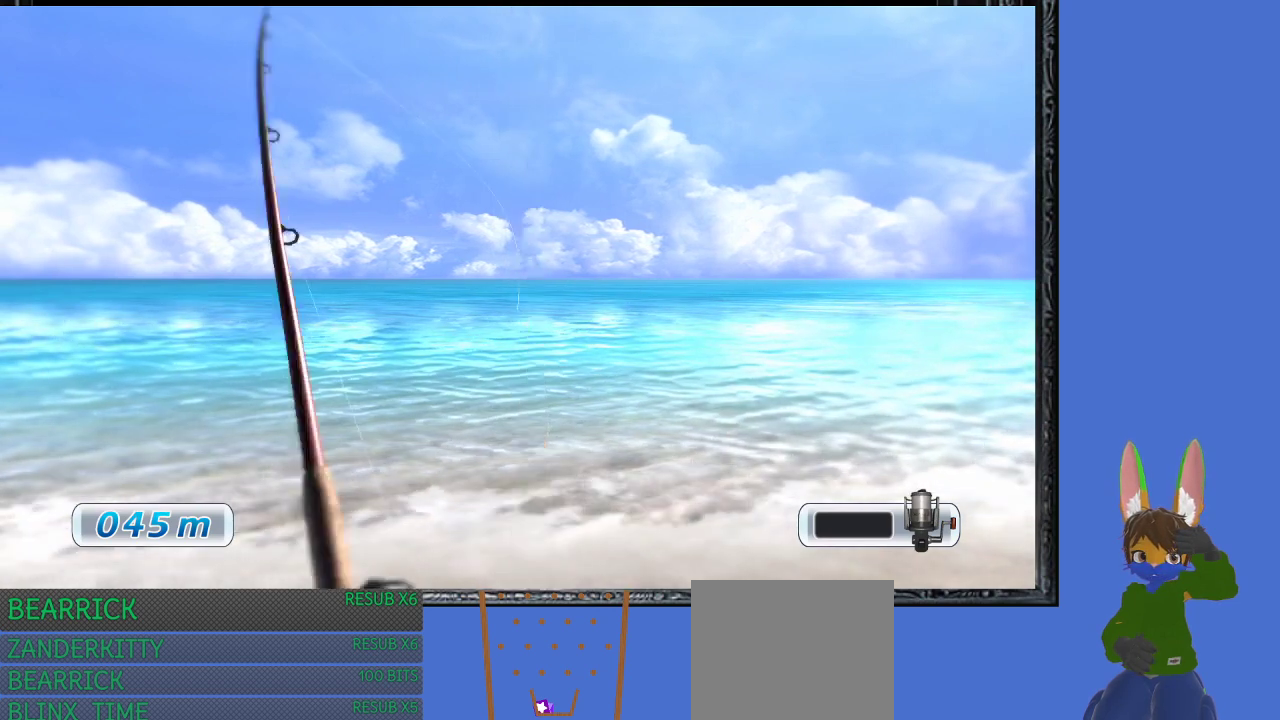
{"buttons": [], "left_stick": "center", "right_stick": "center", "events": [[33, "left_stick", "center"], [367, "left_stick", "right"], [500, "left_stick", "center"]]}